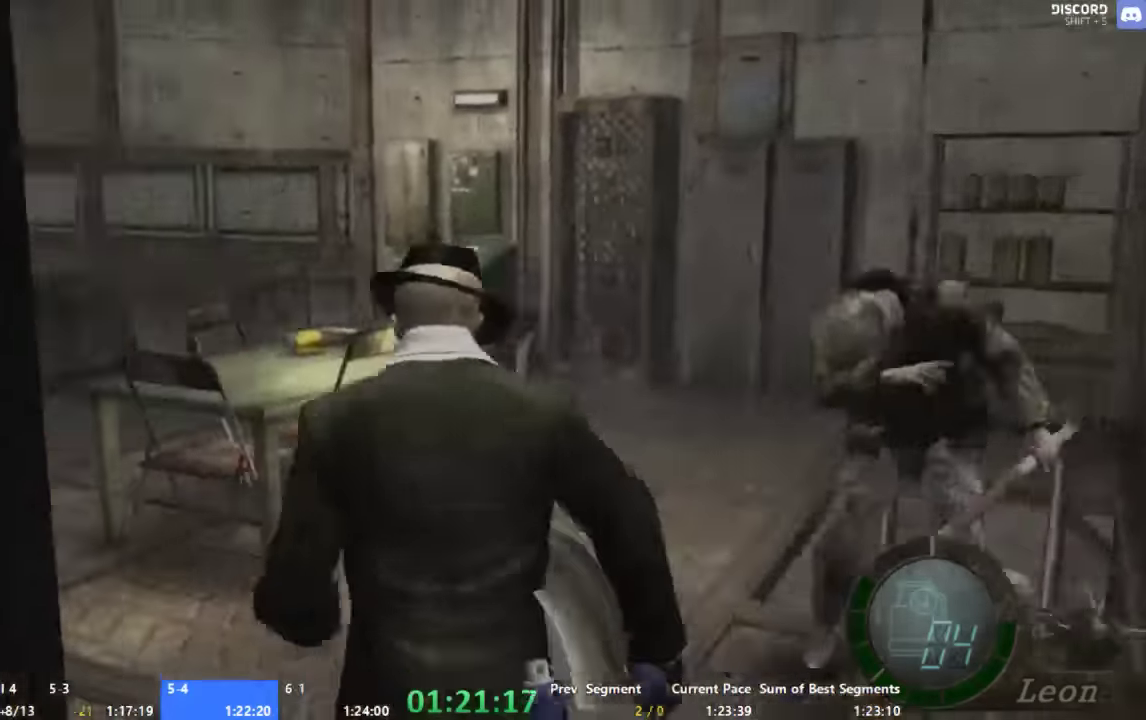
Gameplay with a controller (Xbox layout); each line is a JSON object with the inputs held at the frame after it. "events" lists button and stick changes between this image and that frame as [ms after this image, input, new state], when the widget could be followed in between. Not read: A L1 L2 L3 R1 R2 R3 START left_stick.
{"buttons": [], "right_stick": "center", "events": []}
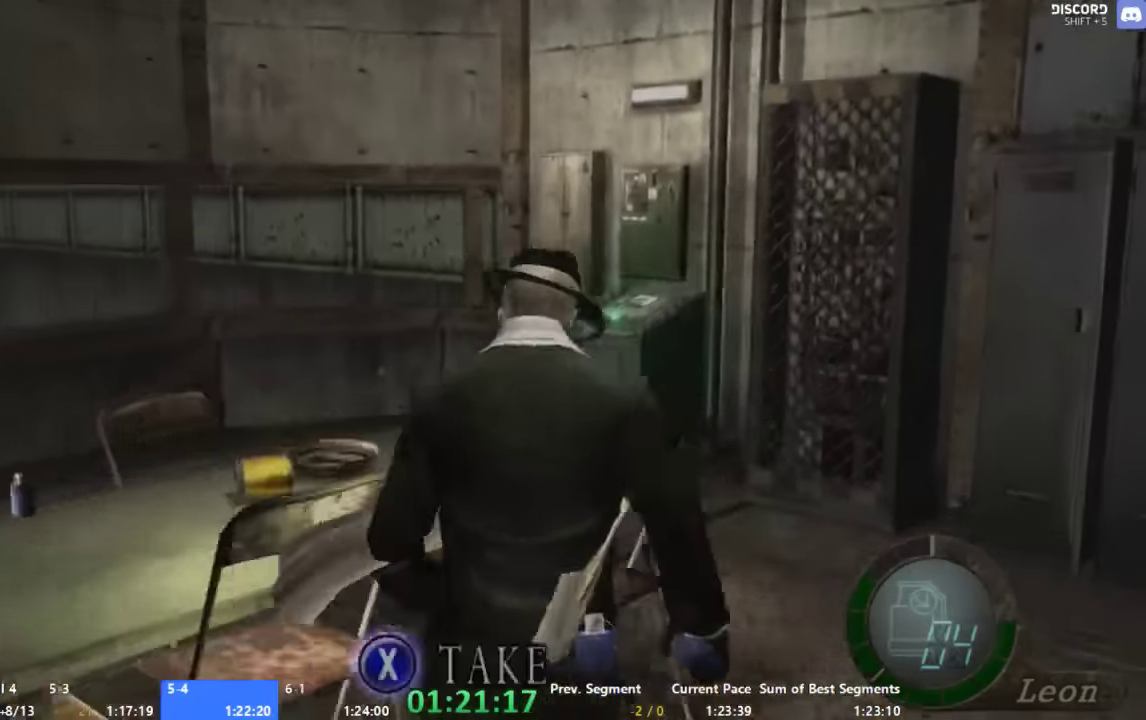
{"buttons": [], "right_stick": "center", "events": []}
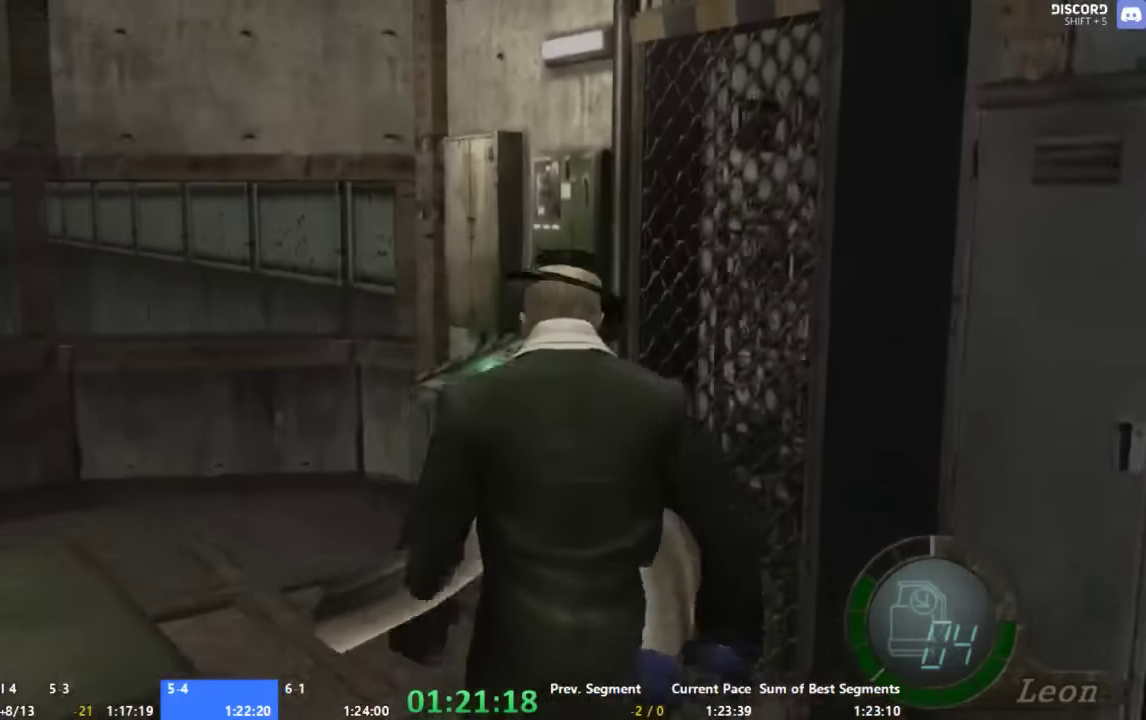
{"buttons": [], "right_stick": "center", "events": [[134, "X", "down"], [200, "X", "up"], [267, "X", "down"], [334, "X", "up"], [400, "X", "down"], [467, "X", "up"]]}
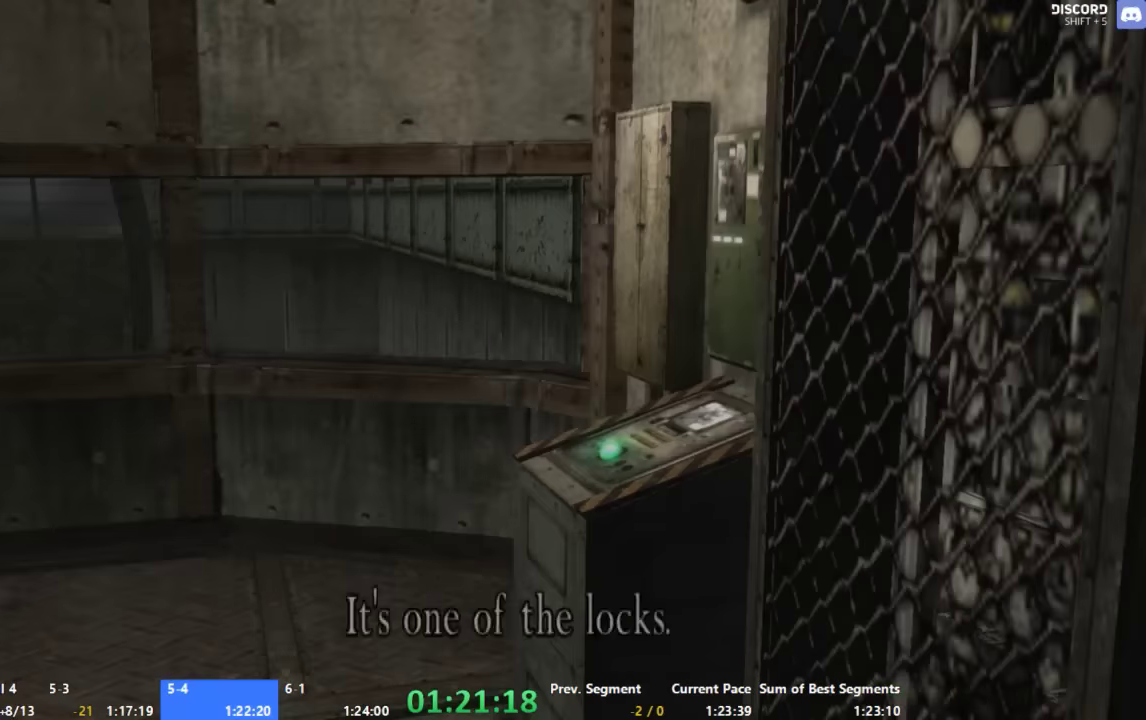
{"buttons": [], "right_stick": "center", "events": [[34, "X", "down"], [200, "X", "up"], [267, "X", "down"], [334, "X", "up"]]}
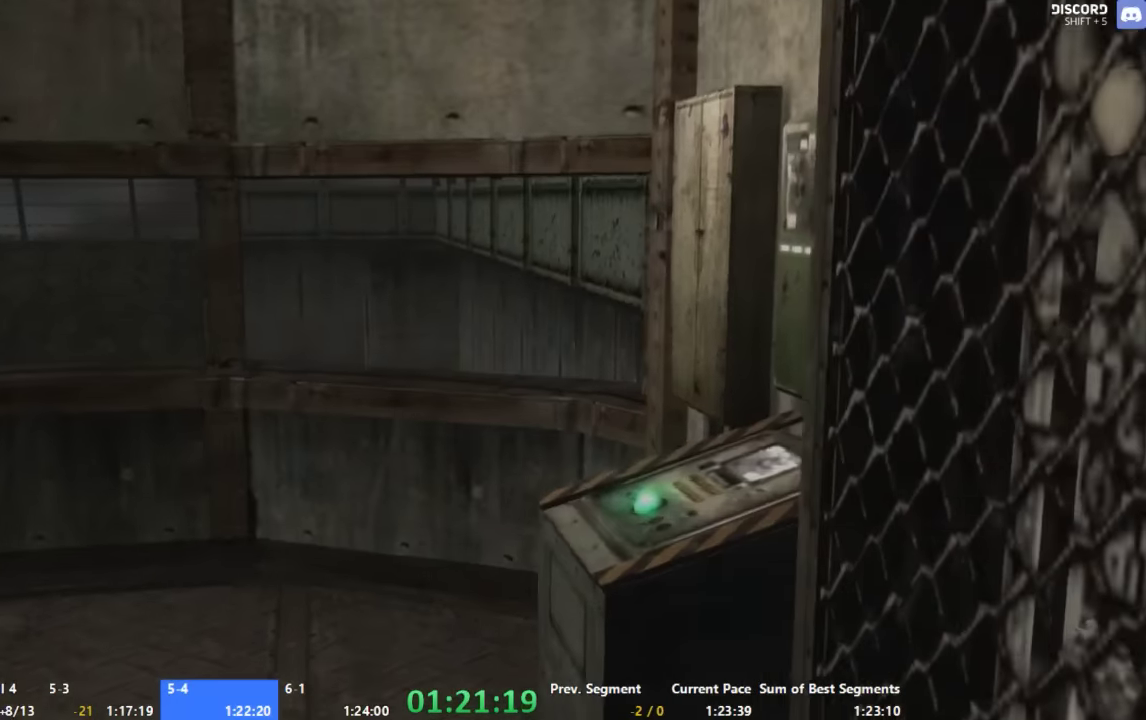
{"buttons": [], "right_stick": "center", "events": []}
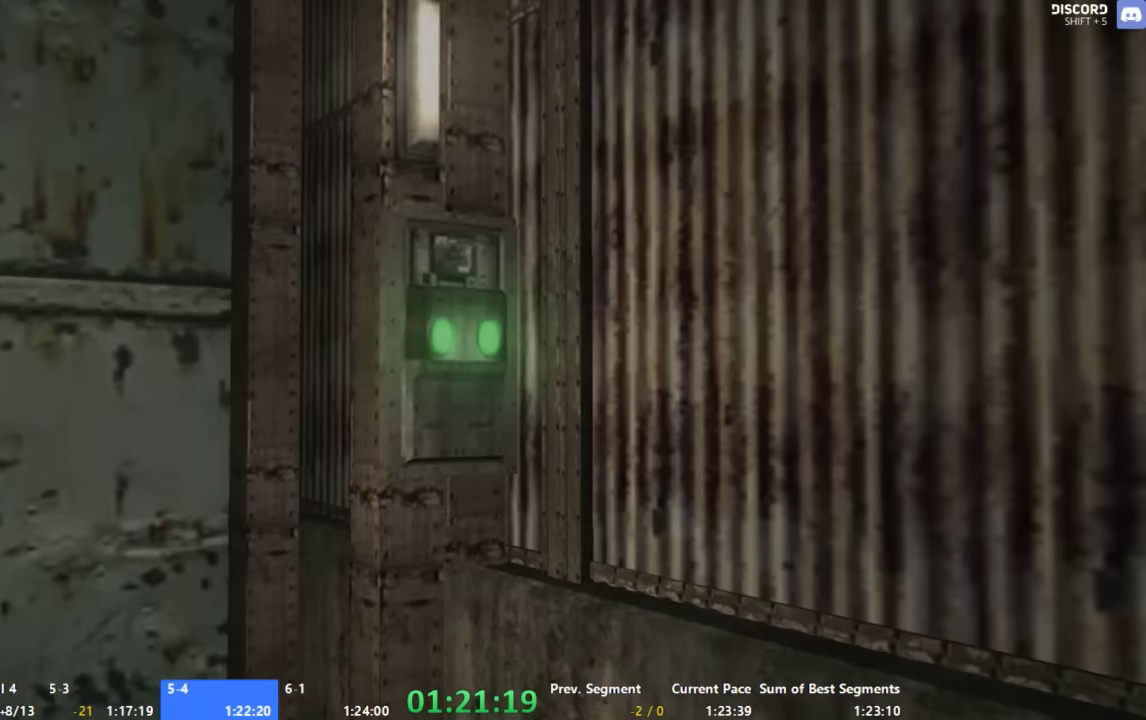
{"buttons": [], "right_stick": "center", "events": []}
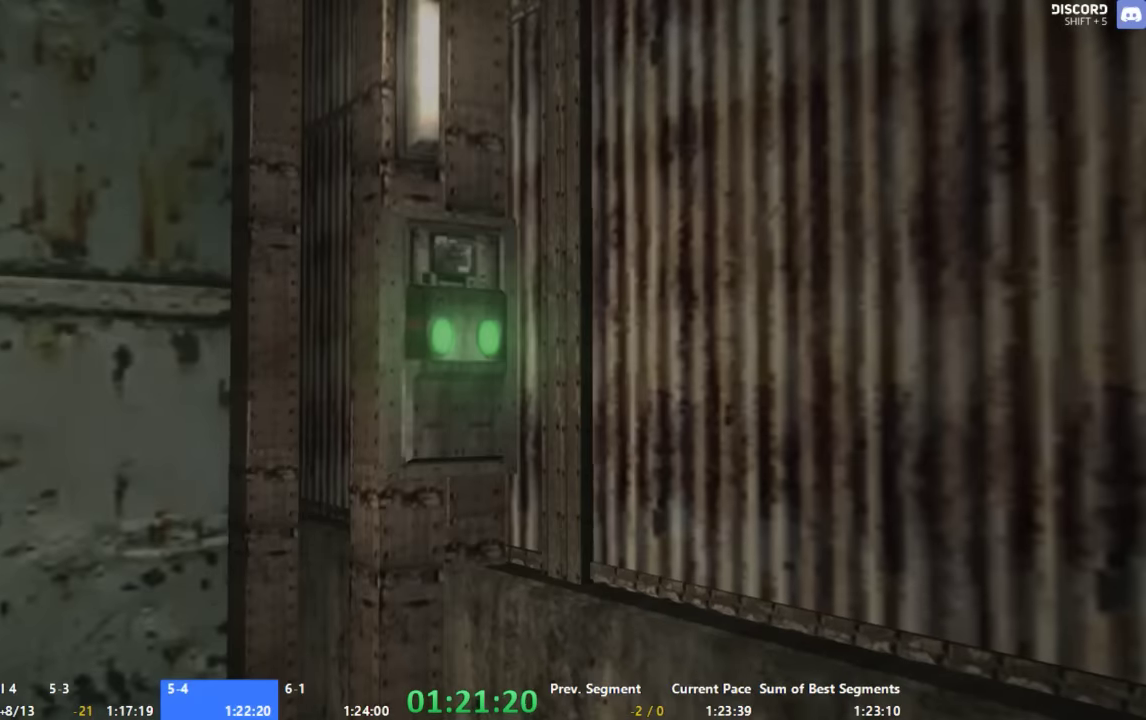
{"buttons": [], "right_stick": "center", "events": [[67, "SELECT", "down"], [200, "SELECT", "up"], [267, "SELECT", "down"], [334, "SELECT", "up"]]}
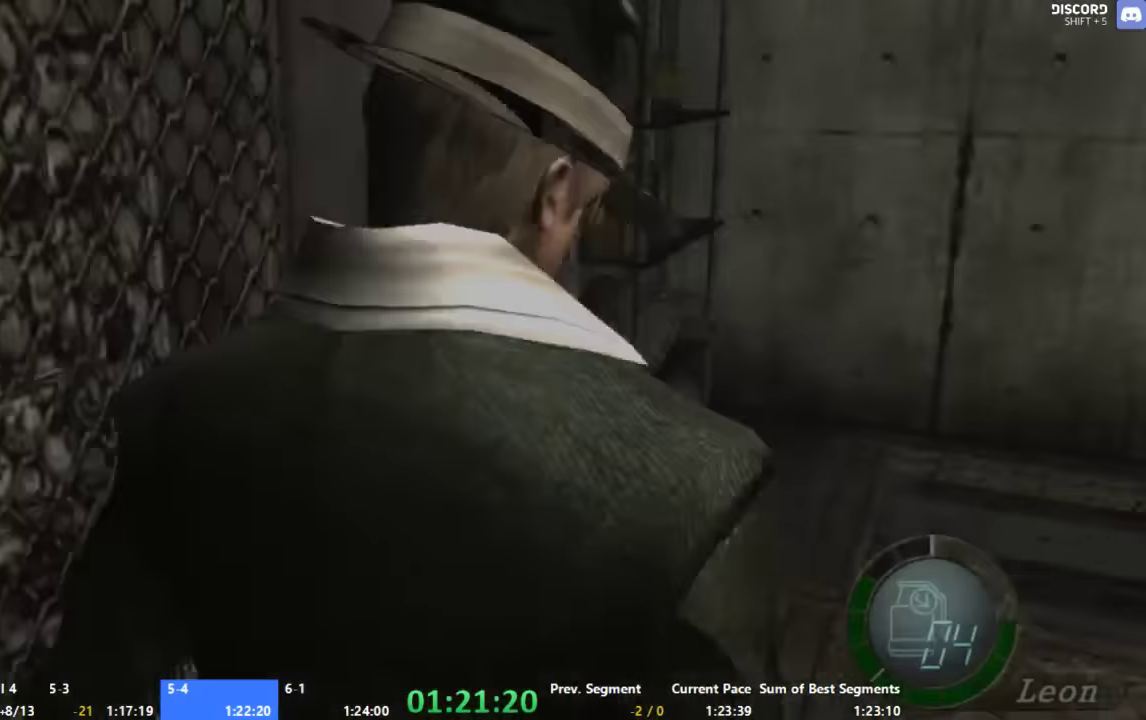
{"buttons": ["X"], "right_stick": "center", "events": [[400, "X", "down"]]}
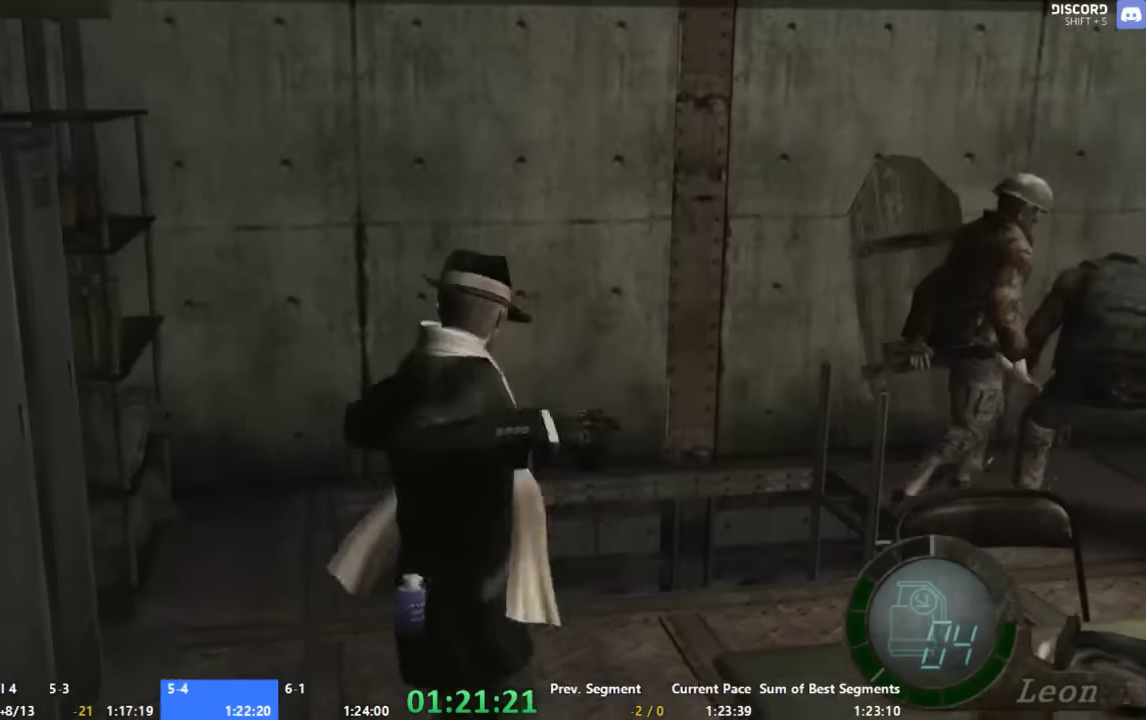
{"buttons": [], "right_stick": "center", "events": [[200, "X", "up"]]}
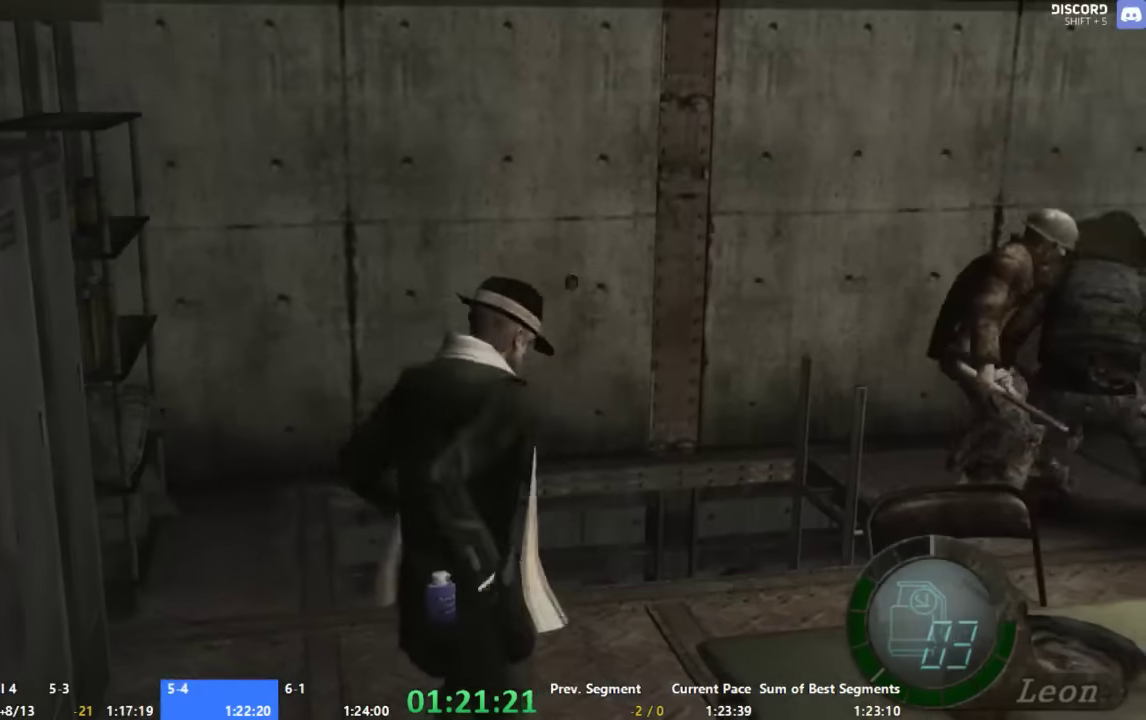
{"buttons": [], "right_stick": "center", "events": []}
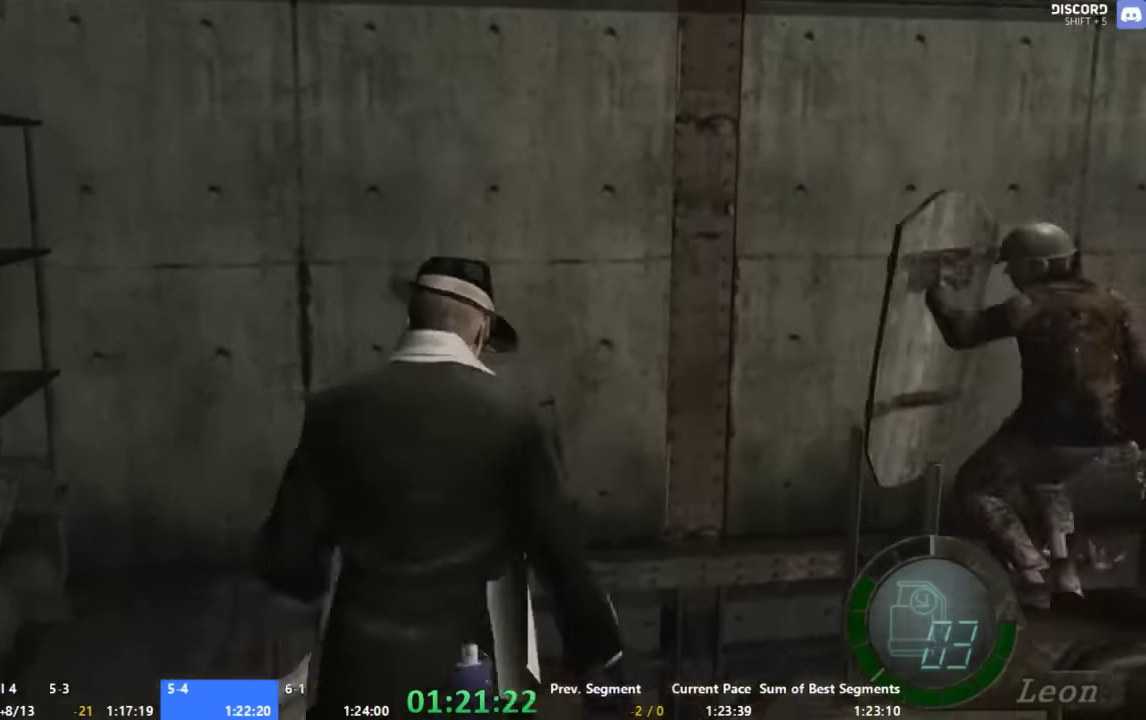
{"buttons": [], "right_stick": "center", "events": [[133, "X", "down"], [200, "X", "up"], [266, "B", "down"], [266, "X", "down"], [333, "X", "up"], [400, "B", "up"]]}
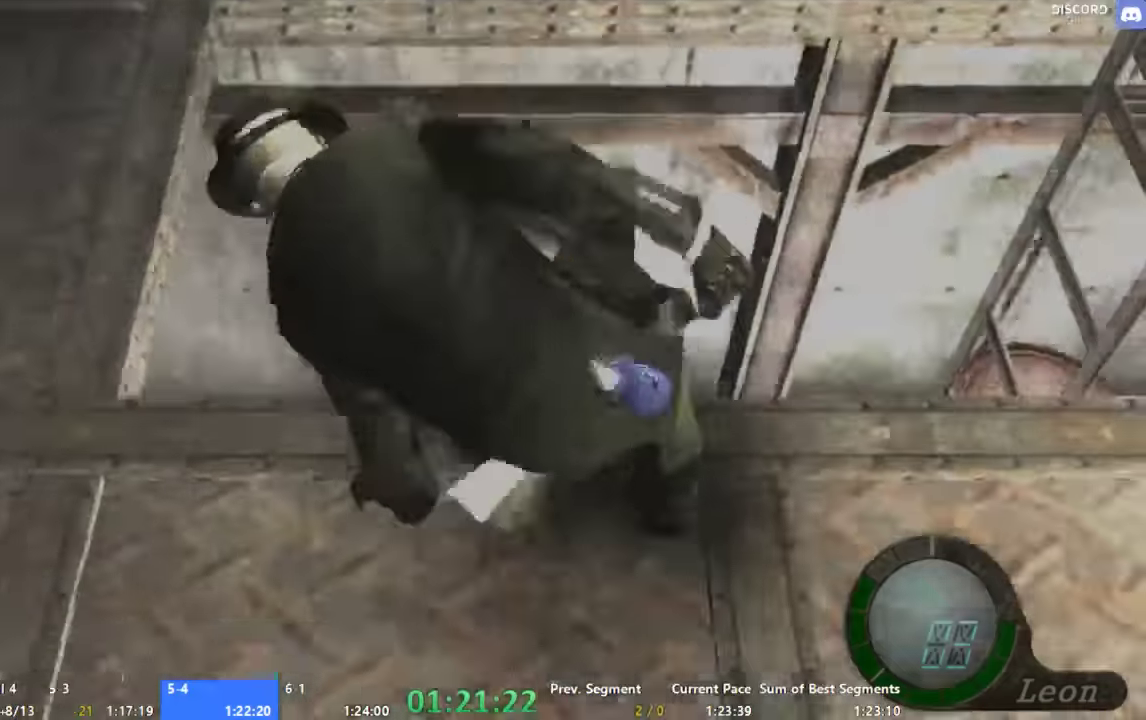
{"buttons": [], "right_stick": "center", "events": []}
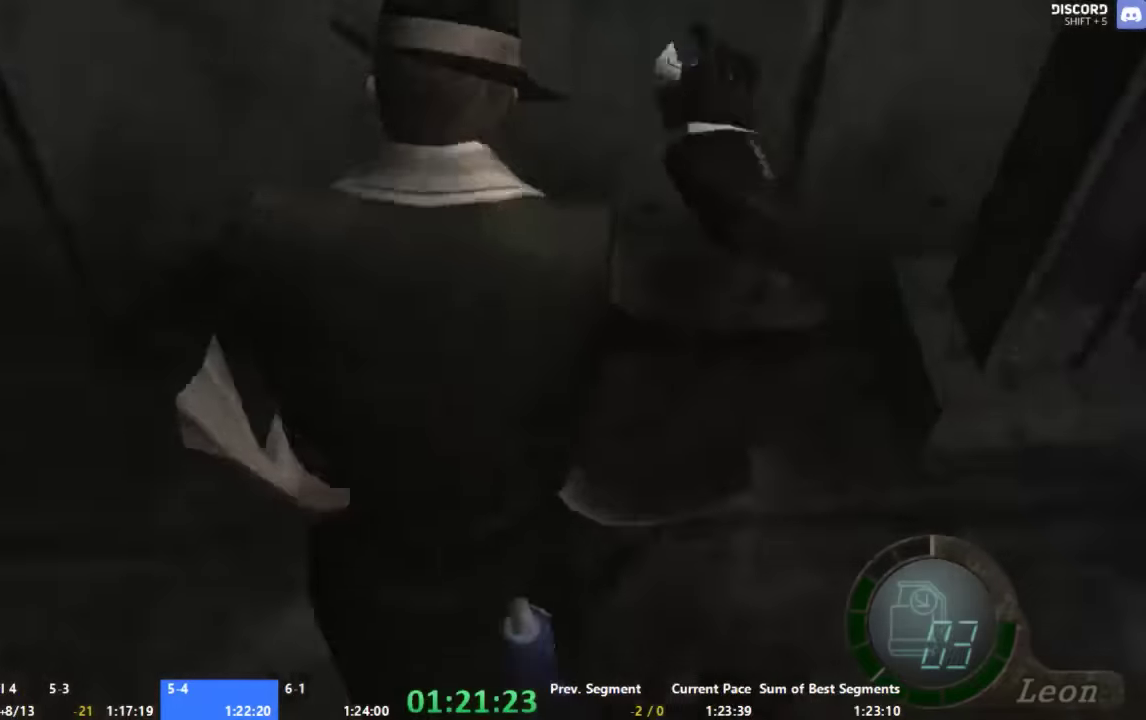
{"buttons": [], "right_stick": "center", "events": []}
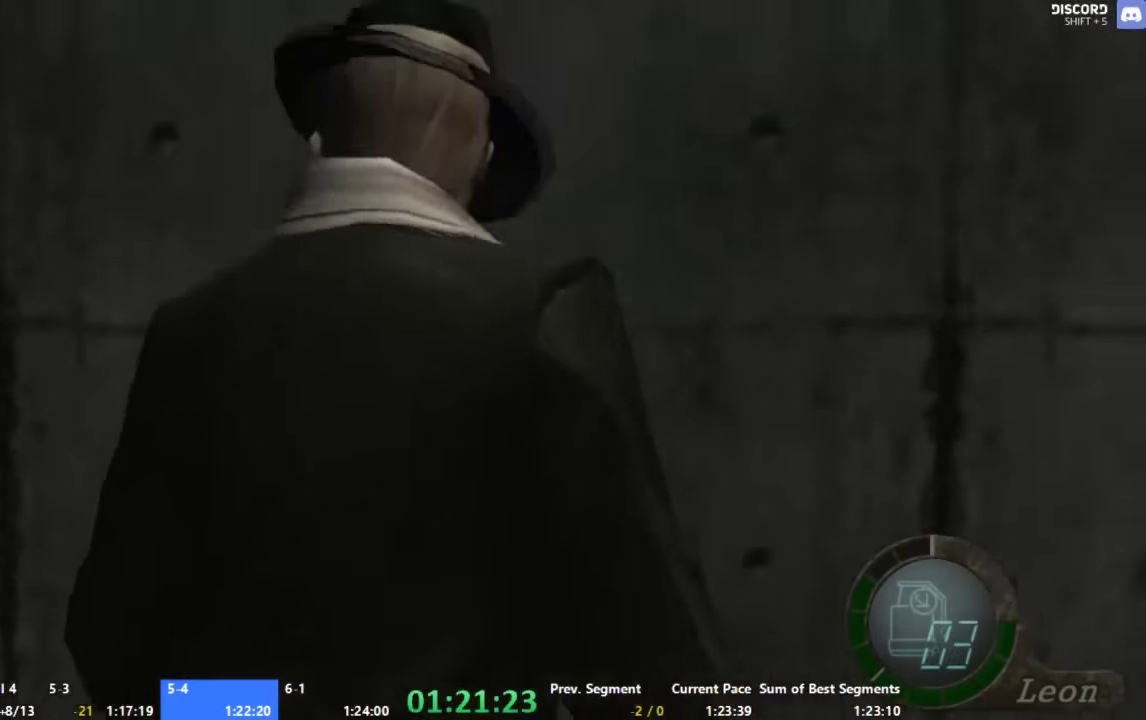
{"buttons": [], "right_stick": "center", "events": [[133, "right_stick", "right"], [333, "right_stick", "up-right"], [400, "right_stick", "center"]]}
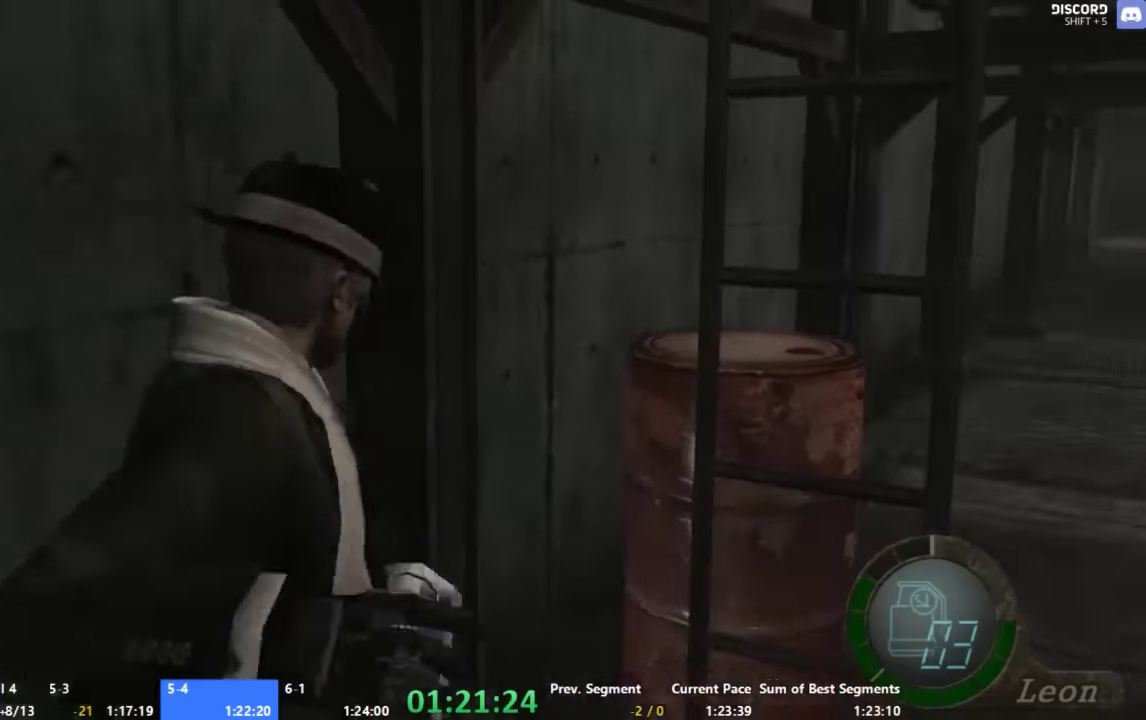
{"buttons": [], "right_stick": "center", "events": []}
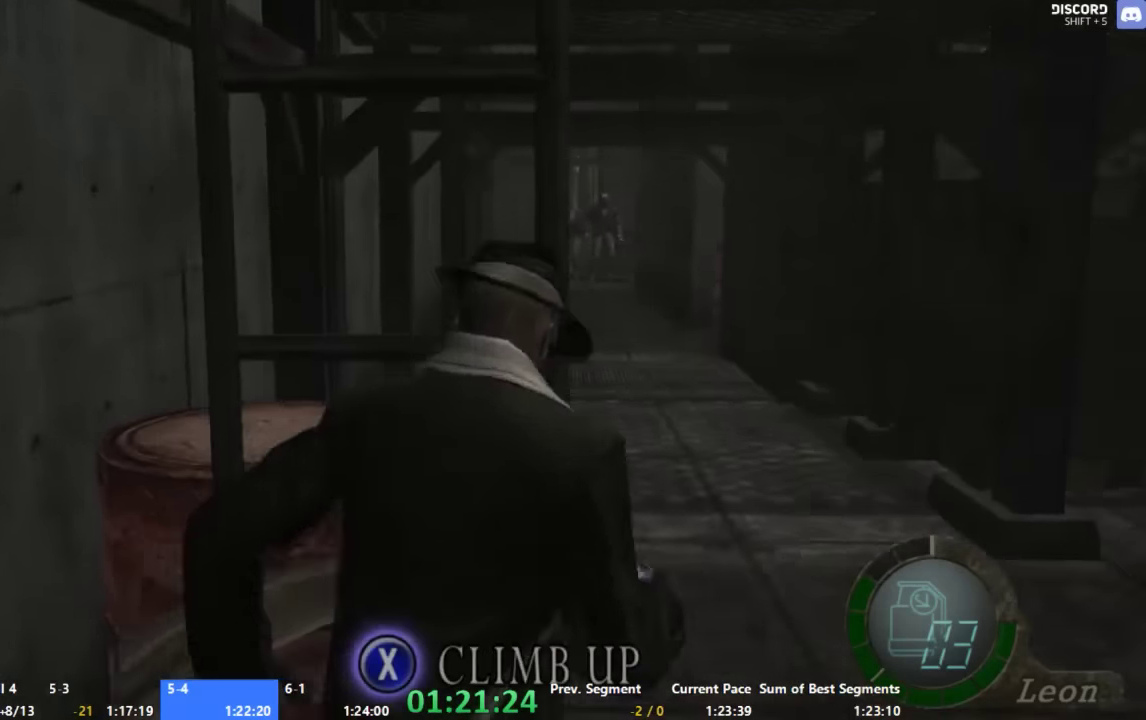
{"buttons": [], "right_stick": "center", "events": []}